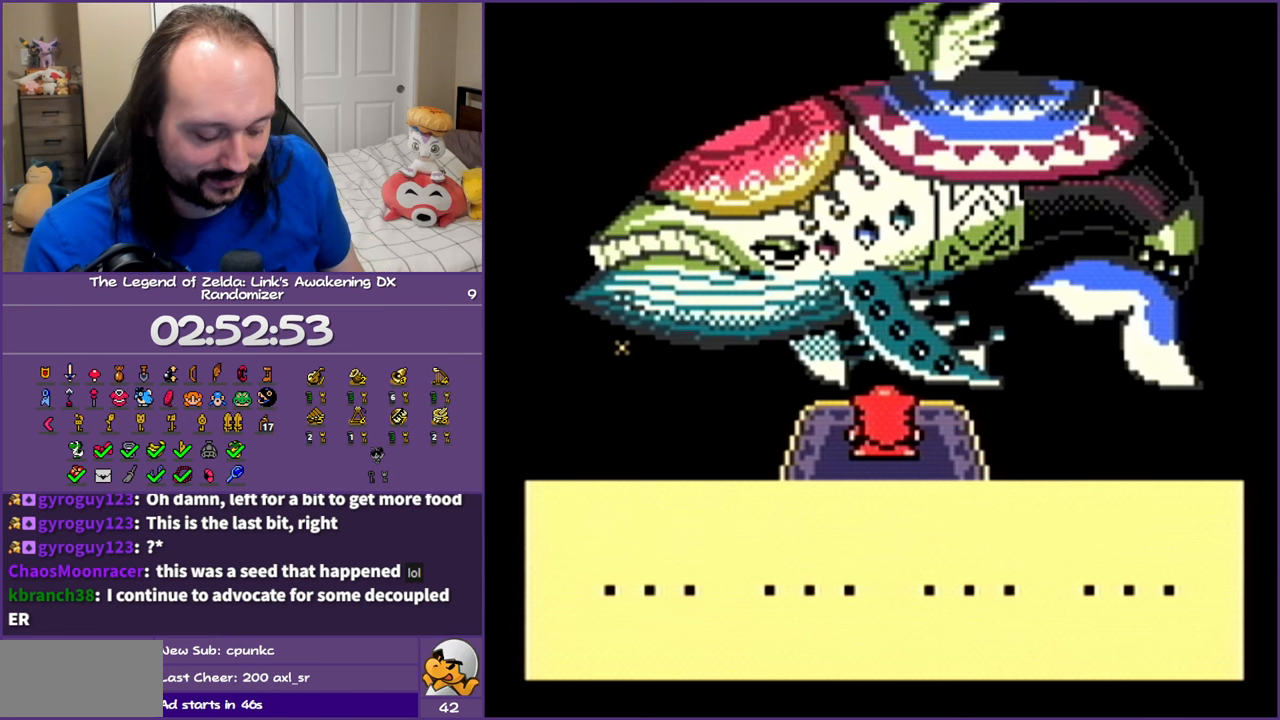
Gameplay with a controller (Nintendo layout); each line is a JSON object with the inputs held at the frame after it. "events" lists button and stick changes between this image and that frame as [ms after this image, input, new state], when the widget could be followed in between. Not read: L3 R3.
{"buttons": ["B"], "events": [[50, "B", "down"], [67, "A", "up"], [167, "B", "up"], [183, "A", "down"], [250, "A", "up"], [250, "B", "down"], [333, "B", "up"], [383, "A", "down"], [417, "A", "up"], [450, "B", "down"]]}
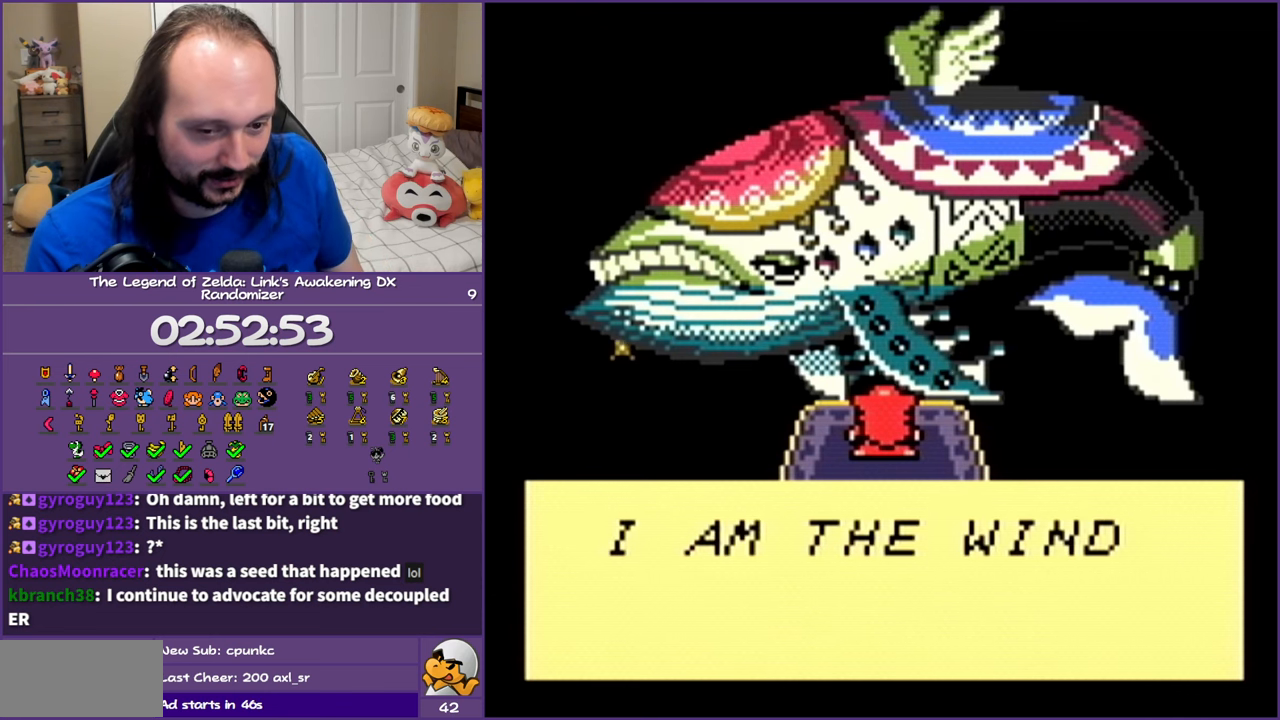
{"buttons": ["B"], "events": [[17, "B", "up"], [67, "A", "down"], [117, "A", "up"], [133, "B", "down"], [200, "B", "up"], [250, "A", "down"], [300, "A", "up"], [300, "B", "down"], [400, "B", "up"], [450, "A", "down"], [467, "A", "up"], [483, "B", "down"]]}
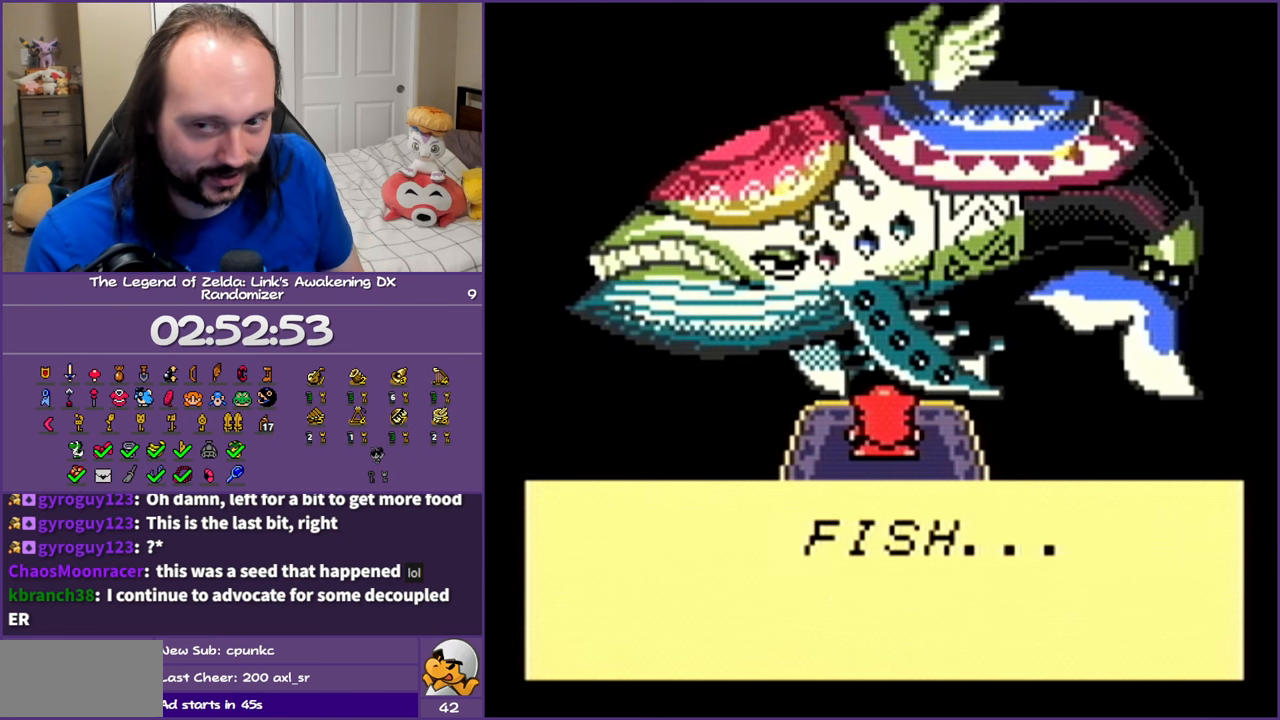
{"buttons": ["A"], "events": [[67, "B", "up"], [117, "A", "down"], [167, "A", "up"], [167, "B", "down"], [217, "B", "up"], [283, "A", "down"], [333, "B", "down"], [350, "A", "up"], [450, "B", "up"], [500, "A", "down"]]}
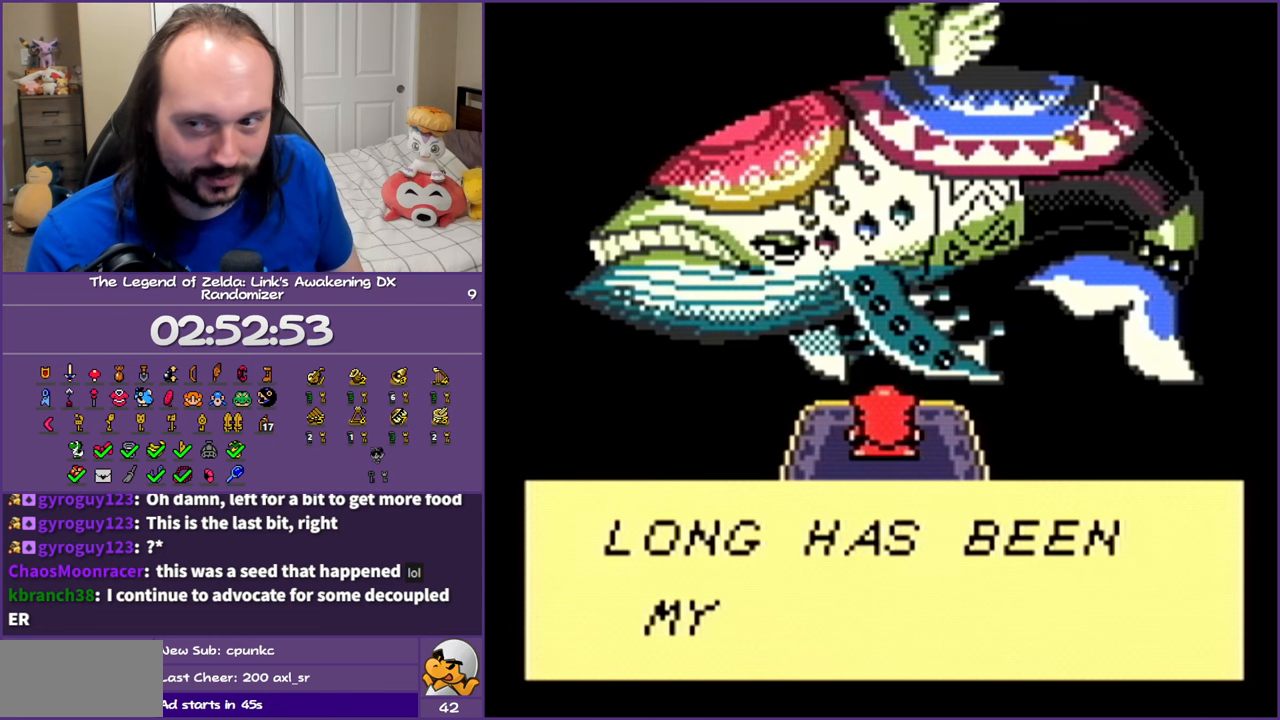
{"buttons": ["B"], "events": [[17, "A", "up"], [17, "B", "down"], [150, "B", "up"], [167, "A", "down"], [250, "A", "up"], [283, "B", "down"], [367, "A", "down"], [367, "B", "up"], [450, "A", "up"], [450, "B", "down"]]}
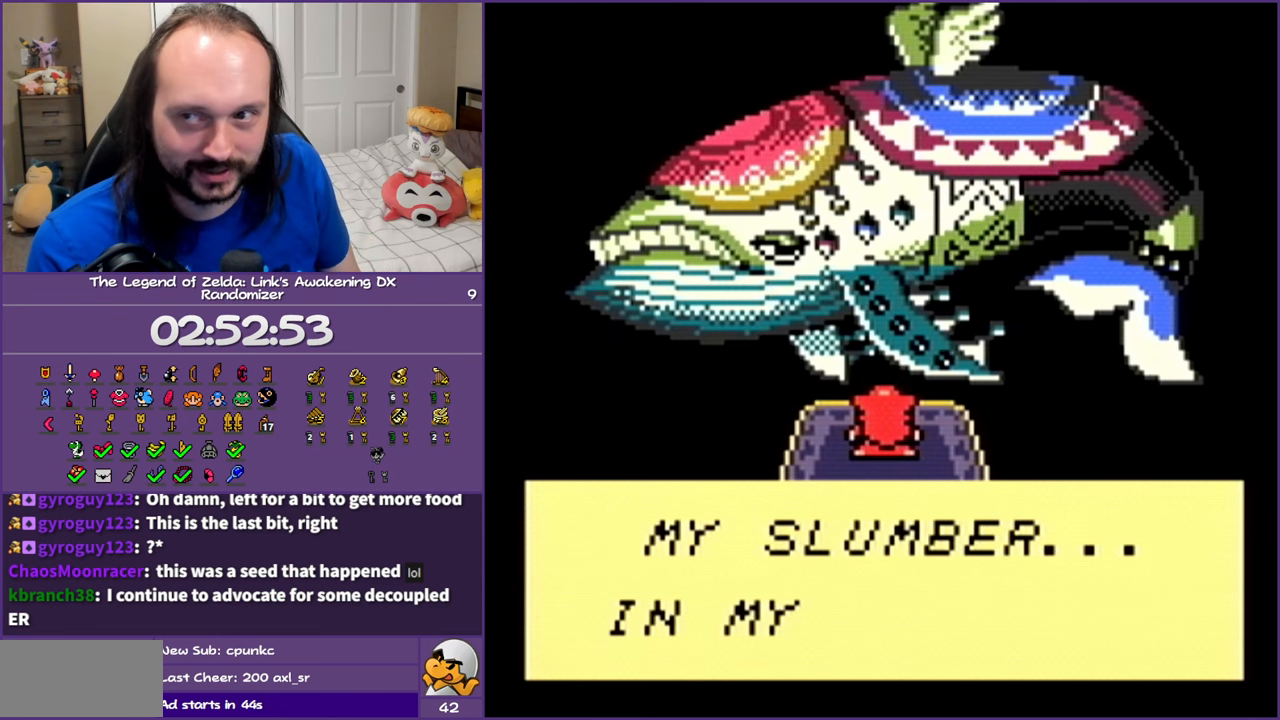
{"buttons": ["A"], "events": [[50, "B", "up"], [83, "A", "down"], [150, "A", "up"], [150, "B", "down"], [250, "B", "up"], [267, "A", "down"], [317, "A", "up"], [317, "B", "down"], [400, "B", "up"], [500, "A", "down"]]}
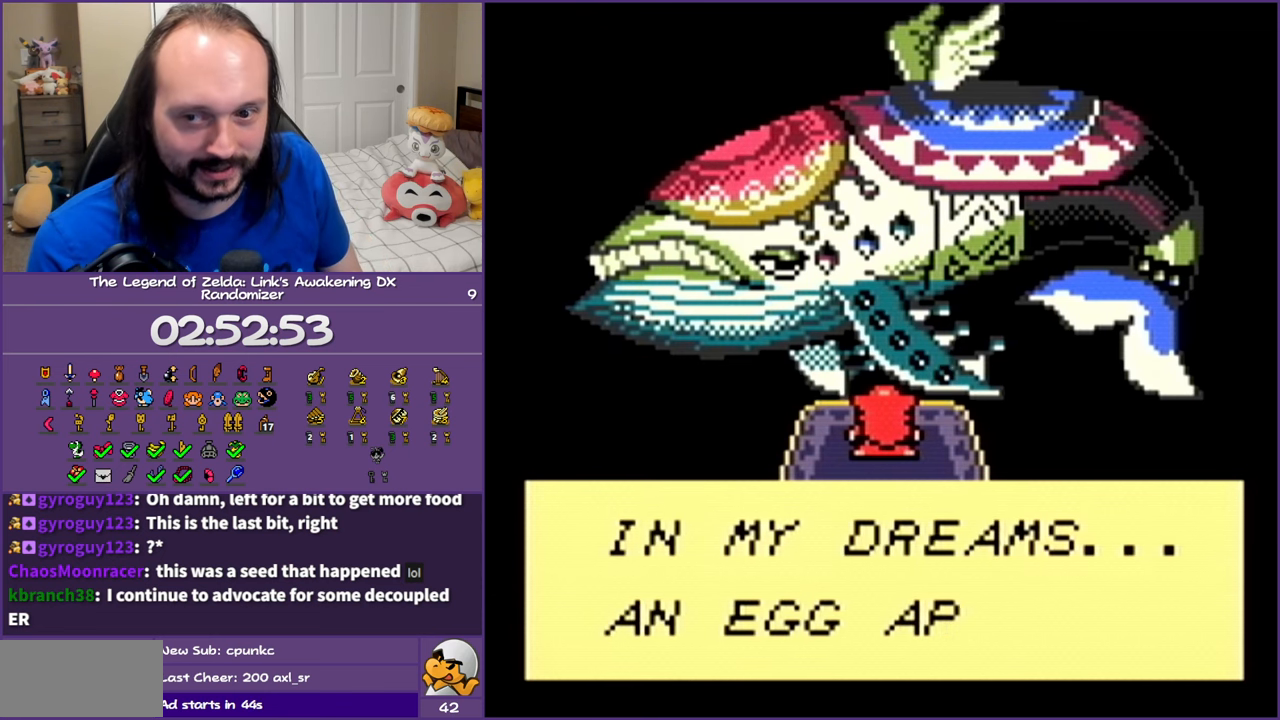
{"buttons": [], "events": [[33, "A", "up"], [33, "B", "down"], [133, "B", "up"], [200, "A", "down"], [217, "A", "up"], [217, "B", "down"], [317, "B", "up"], [350, "A", "down"], [400, "A", "up"], [400, "B", "down"], [483, "B", "up"]]}
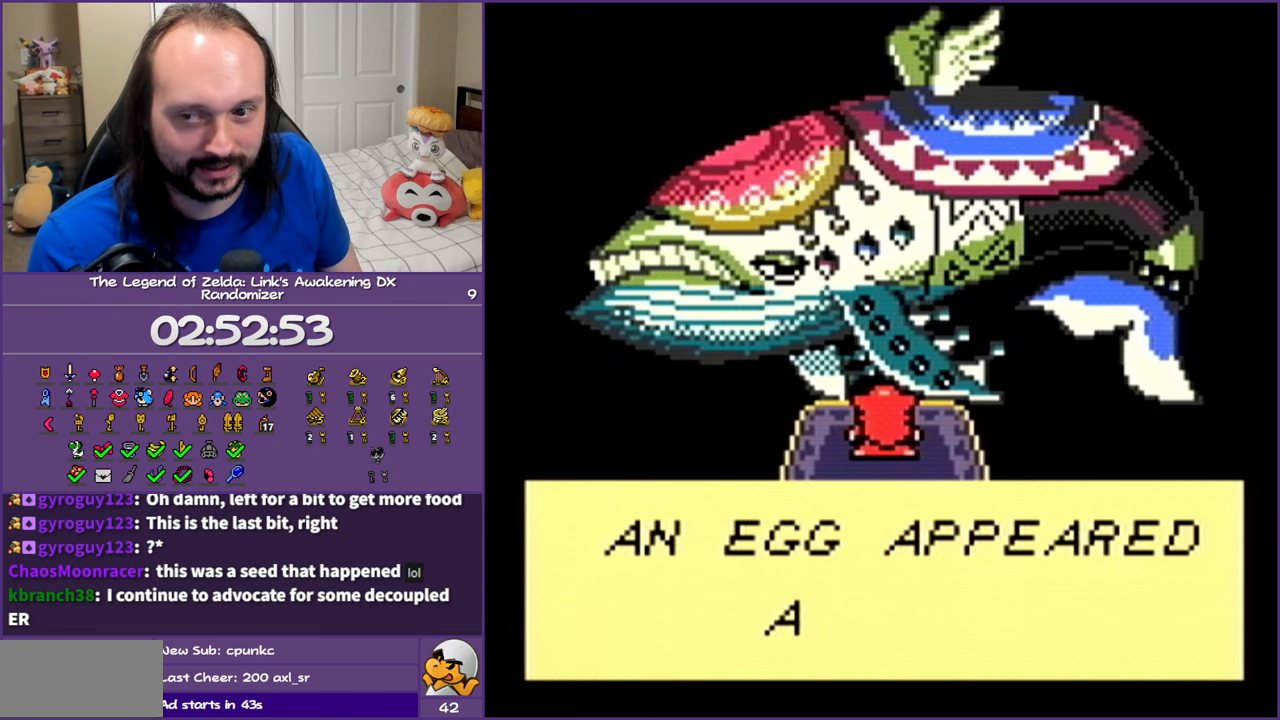
{"buttons": ["B"], "events": [[17, "A", "down"], [83, "A", "up"], [83, "B", "down"], [200, "A", "down"], [200, "B", "up"], [267, "B", "down"], [283, "A", "up"], [400, "A", "down"], [417, "B", "up"], [467, "A", "up"], [467, "B", "down"]]}
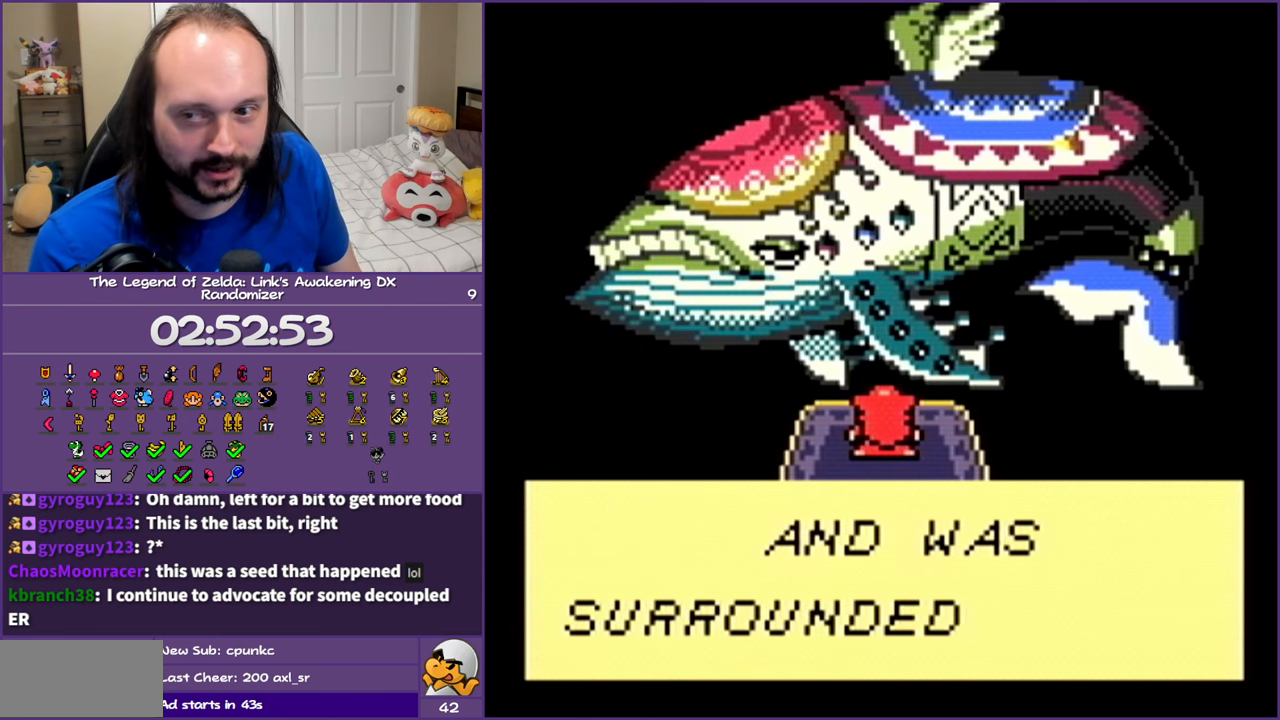
{"buttons": ["A"], "events": [[100, "B", "up"], [117, "A", "down"], [183, "A", "up"], [183, "B", "down"], [267, "B", "up"], [317, "A", "down"], [350, "A", "up"], [350, "B", "down"], [450, "B", "up"], [500, "A", "down"]]}
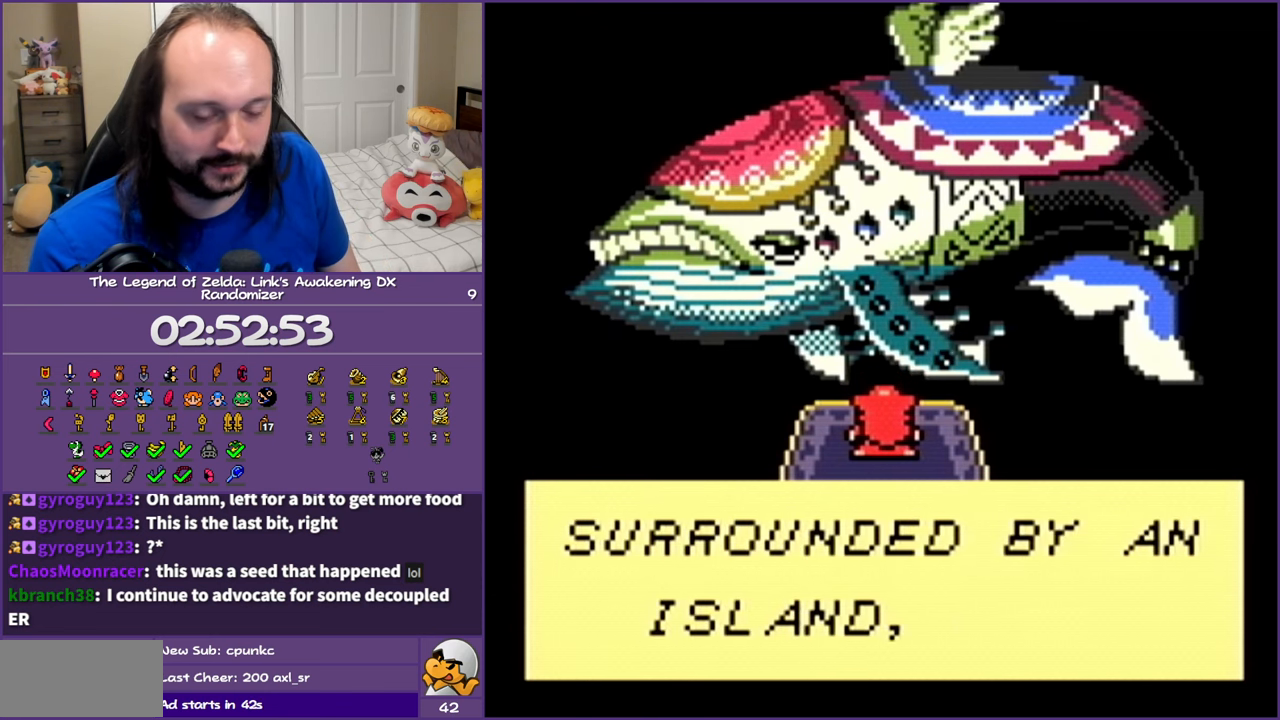
{"buttons": ["B"], "events": [[33, "A", "up"], [50, "B", "down"], [150, "B", "up"], [183, "A", "down"], [250, "A", "up"], [250, "B", "down"], [317, "A", "down"], [317, "B", "up"], [333, "A", "up"], [333, "B", "down"], [367, "B", "up"], [383, "A", "down"], [450, "A", "up"], [450, "B", "down"]]}
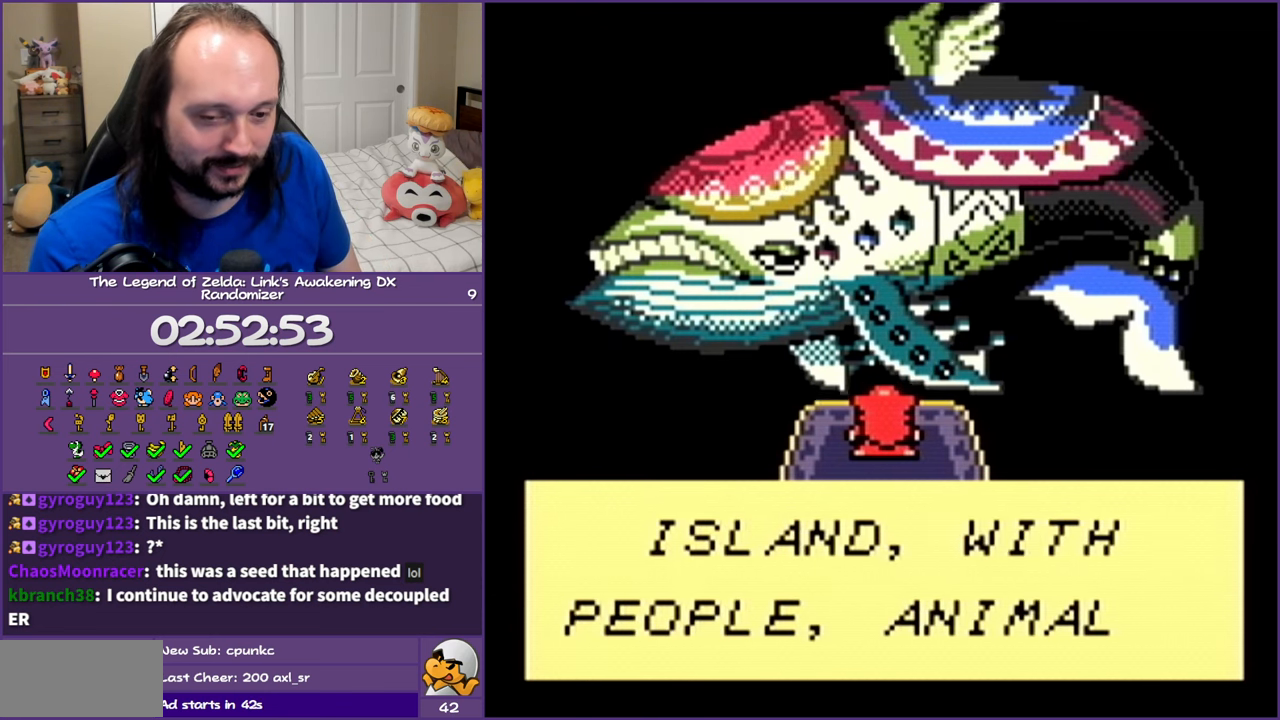
{"buttons": ["B"], "events": [[50, "B", "up"], [83, "A", "down"], [133, "A", "up"], [133, "B", "down"], [200, "B", "up"], [267, "A", "down"], [317, "A", "up"], [350, "B", "down"], [417, "B", "up"], [450, "A", "down"], [500, "A", "up"], [500, "B", "down"]]}
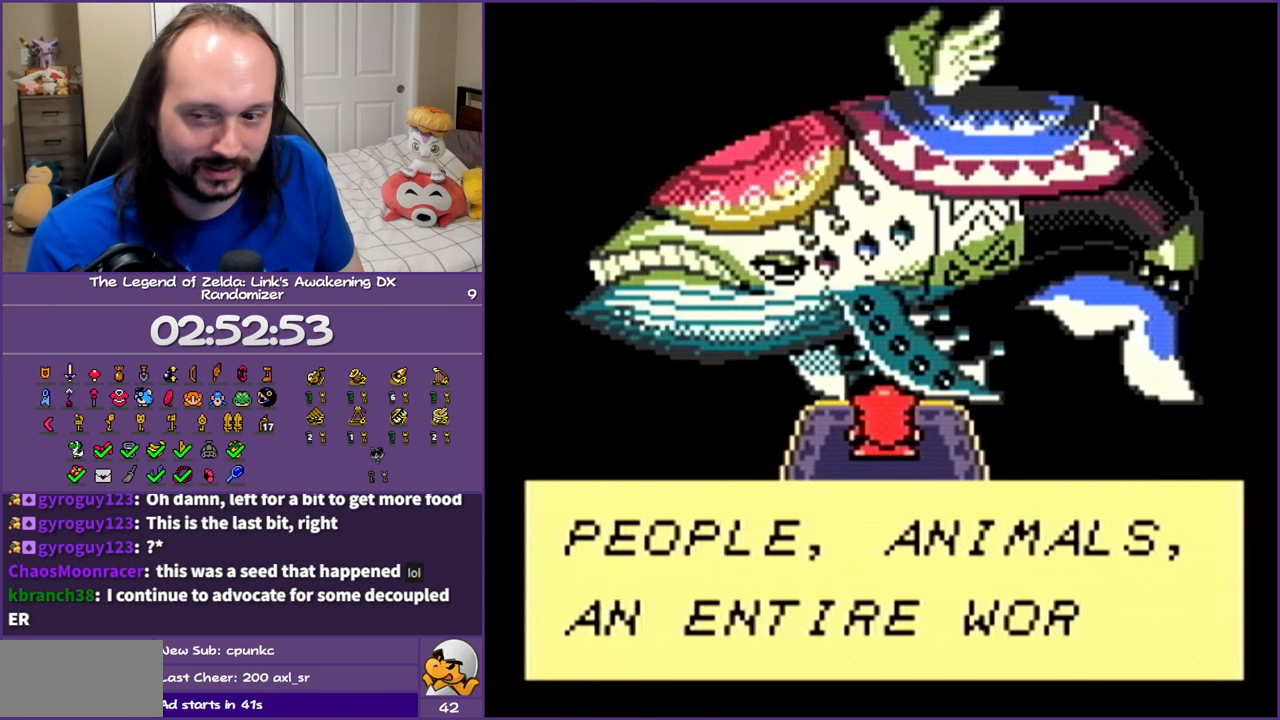
{"buttons": ["A"], "events": [[117, "B", "up"], [133, "A", "down"], [200, "A", "up"], [200, "B", "down"], [267, "B", "up"], [317, "A", "down"], [383, "A", "up"], [383, "B", "down"], [483, "B", "up"], [500, "A", "down"]]}
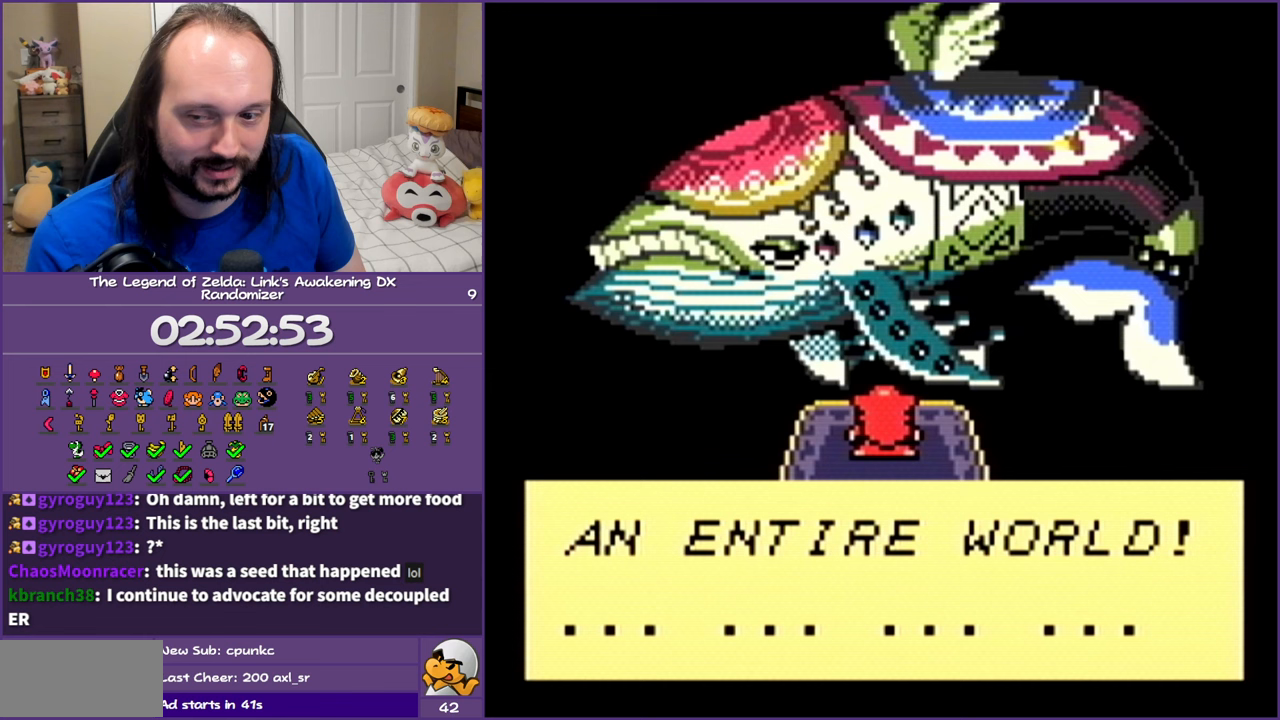
{"buttons": [], "events": [[50, "A", "up"], [50, "B", "down"], [150, "B", "up"], [200, "A", "down"], [250, "A", "up"], [250, "B", "down"], [317, "B", "up"], [367, "A", "down"], [433, "A", "up"]]}
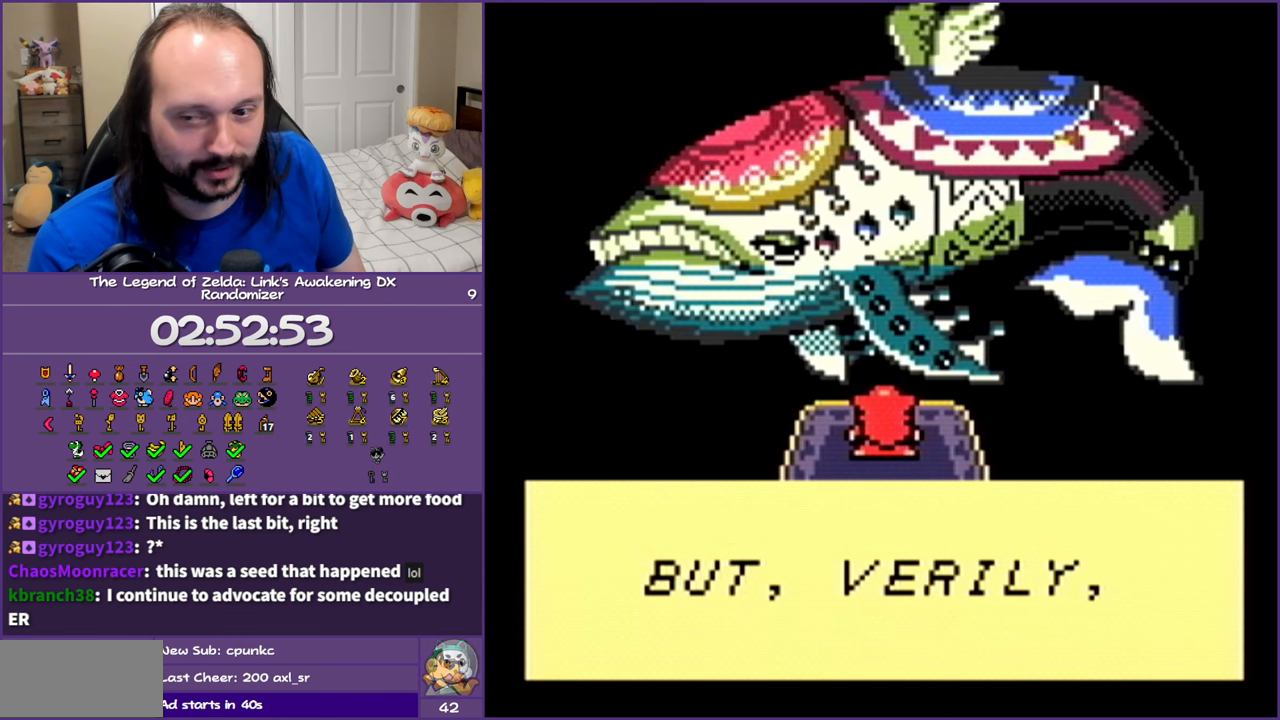
{"buttons": ["A"], "events": [[50, "A", "down"], [117, "B", "down"], [133, "A", "up"], [200, "B", "up"], [250, "A", "down"], [300, "B", "down"], [367, "A", "up"], [450, "A", "down"], [450, "B", "up"]]}
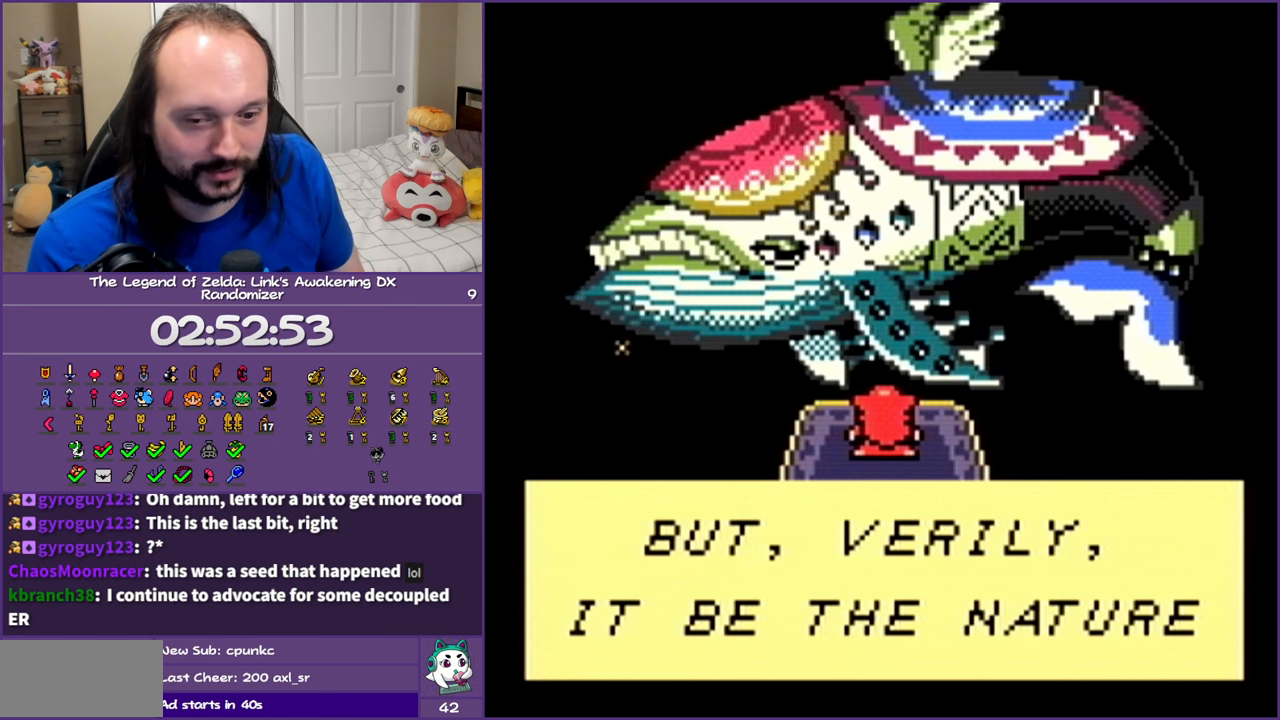
{"buttons": ["B"], "events": [[17, "B", "down"], [50, "A", "up"], [150, "B", "up"], [183, "A", "down"], [233, "B", "down"], [250, "A", "up"], [333, "B", "up"], [367, "A", "down"], [417, "B", "down"], [433, "A", "up"]]}
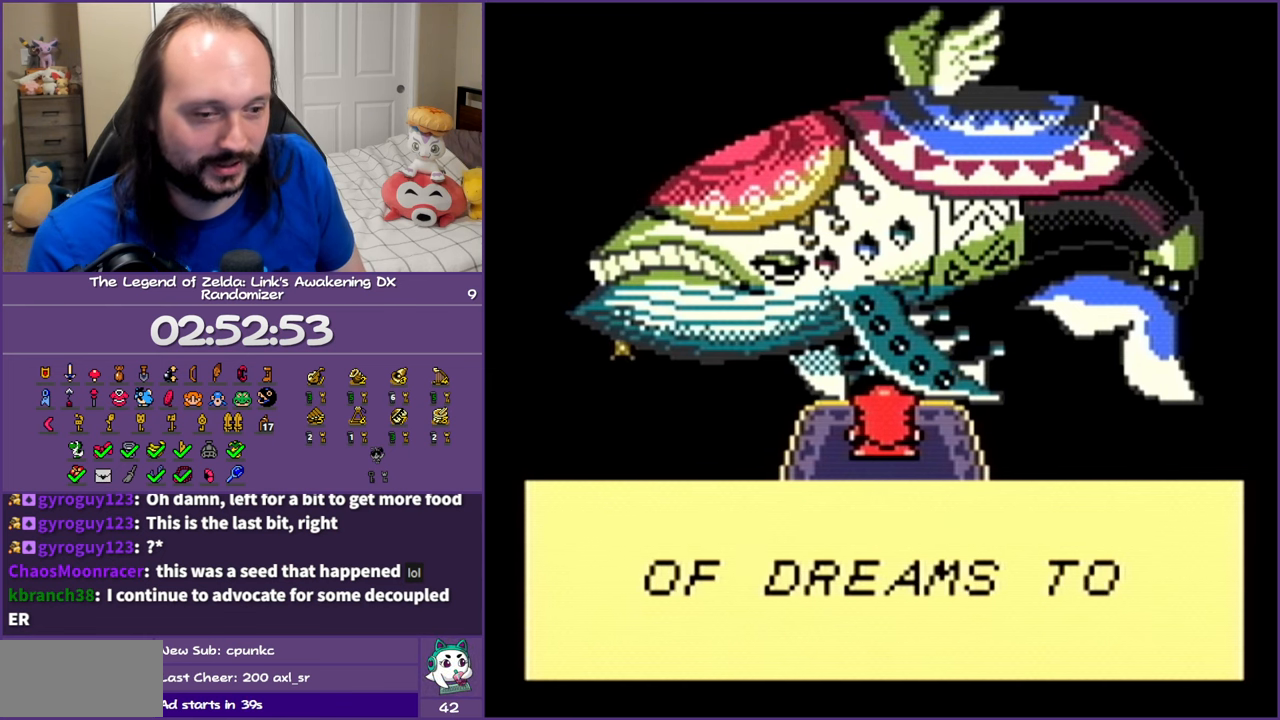
{"buttons": ["B"], "events": [[17, "B", "up"], [50, "A", "down"], [100, "A", "up"], [117, "B", "down"], [183, "B", "up"], [217, "A", "down"], [283, "B", "down"], [300, "A", "up"], [400, "A", "down"], [400, "B", "up"], [483, "B", "down"], [500, "A", "up"]]}
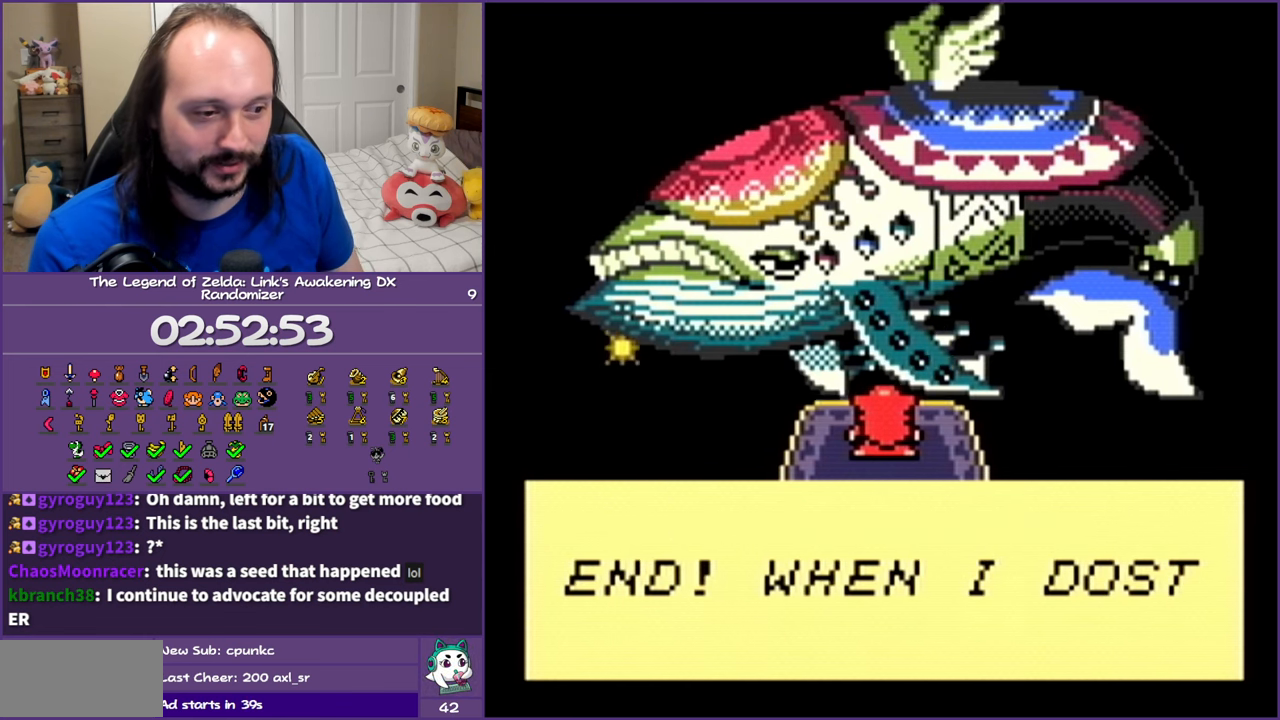
{"buttons": [], "events": [[100, "B", "up"], [150, "A", "down"], [200, "B", "down"], [217, "A", "up"], [283, "B", "up"], [350, "A", "down"], [400, "A", "up"], [400, "B", "down"], [500, "B", "up"]]}
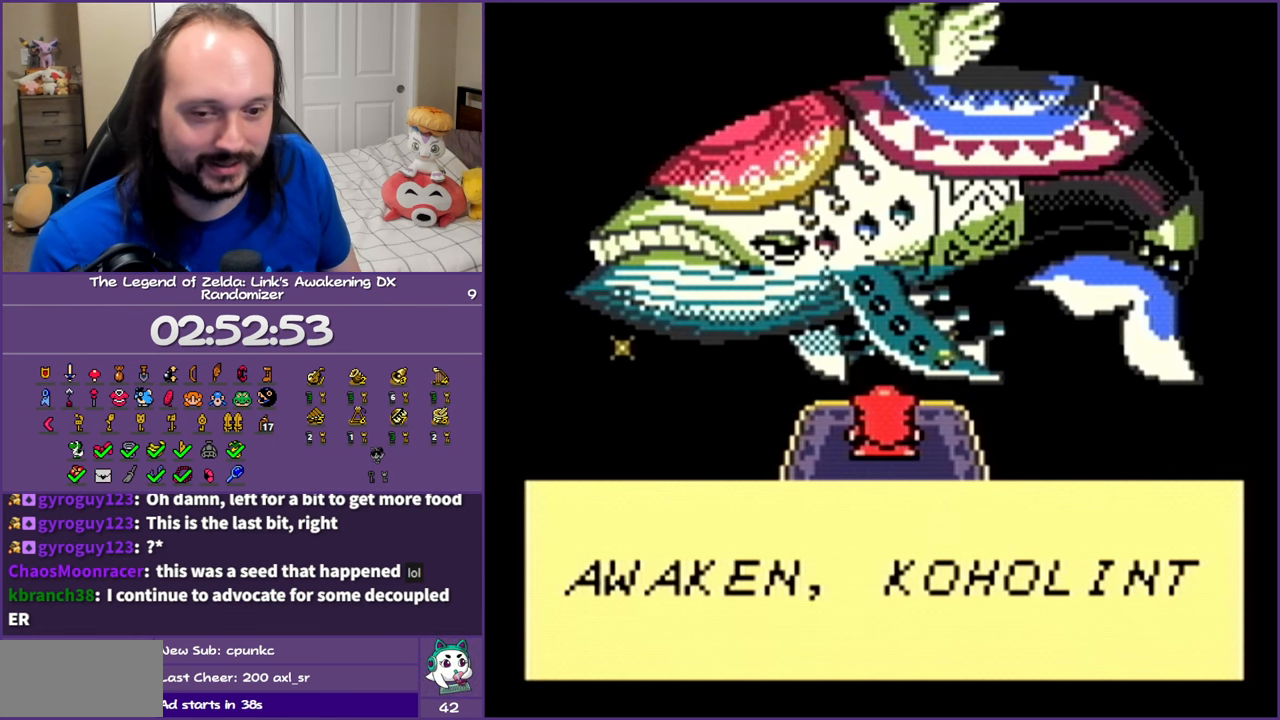
{"buttons": ["B"], "events": [[50, "A", "down"], [100, "B", "down"], [133, "A", "up"], [217, "B", "up"], [233, "A", "down"], [300, "B", "down"], [317, "A", "up"], [417, "B", "up"], [450, "A", "down"], [500, "A", "up"], [500, "B", "down"]]}
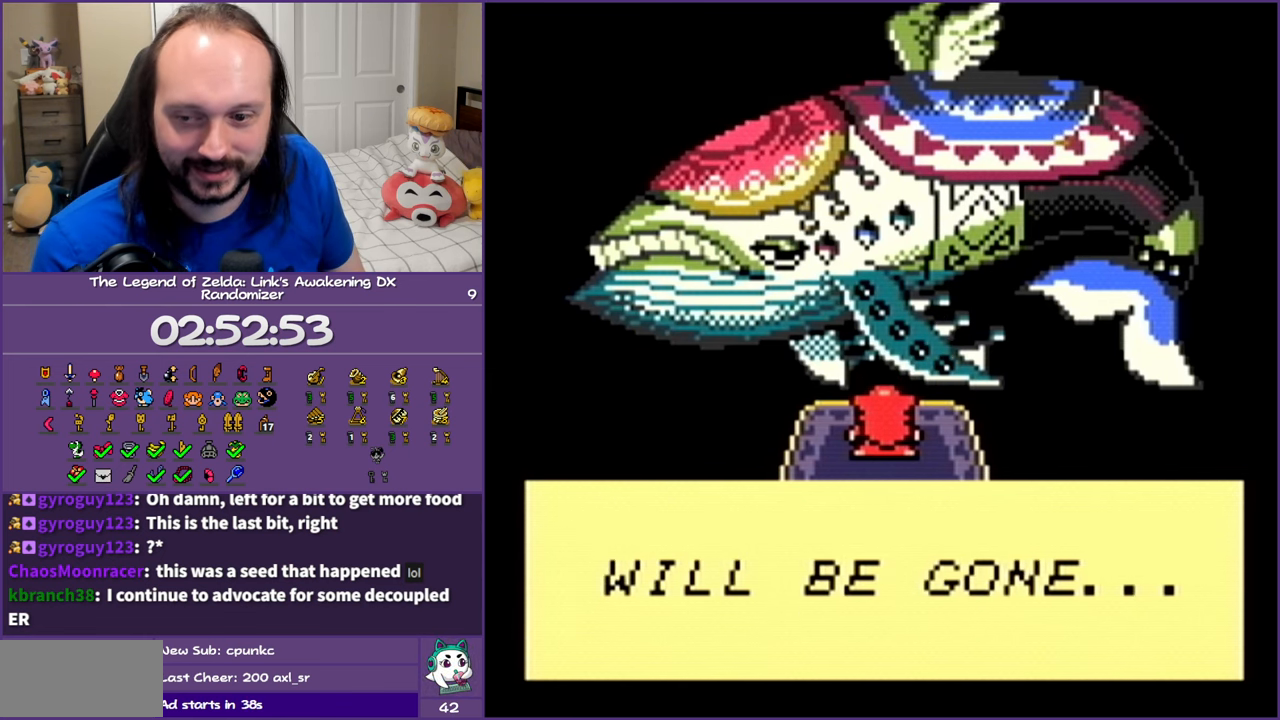
{"buttons": [], "events": [[117, "B", "up"], [150, "A", "down"], [200, "A", "up"], [200, "B", "down"], [333, "B", "up"], [367, "A", "down"], [417, "B", "down"], [450, "A", "up"], [483, "B", "up"]]}
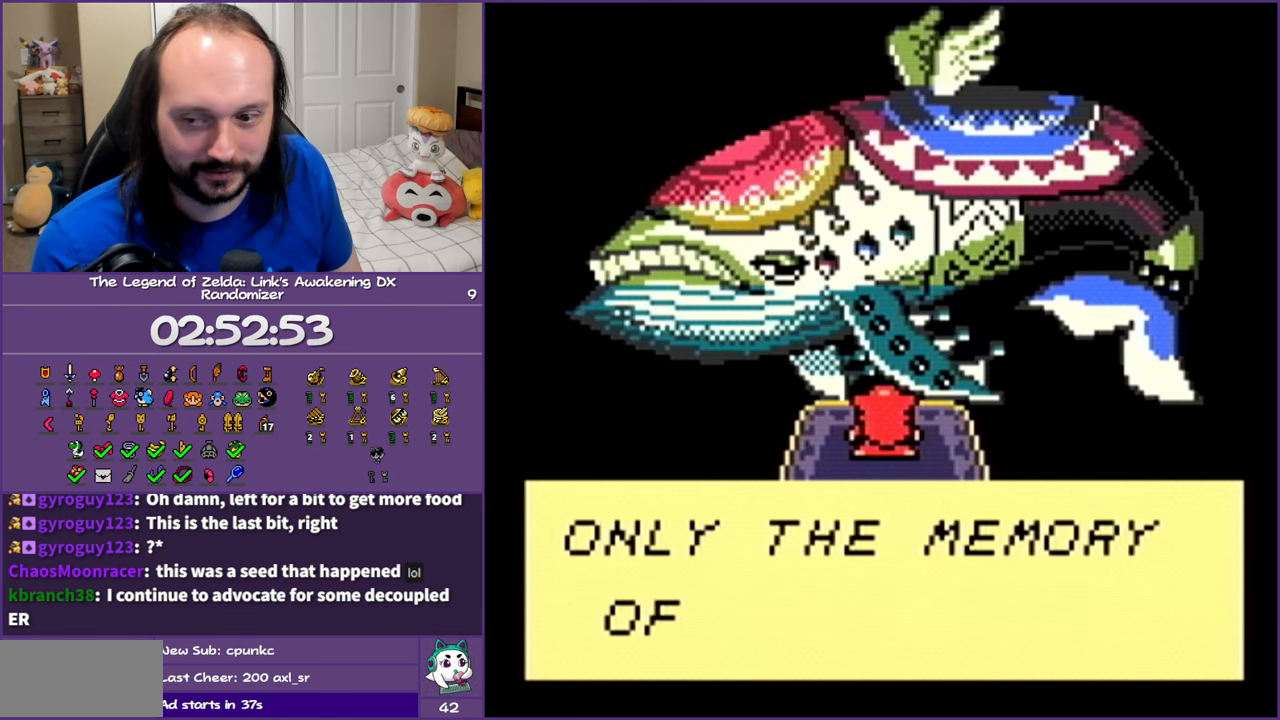
{"buttons": ["A", "B"], "events": [[50, "A", "down"], [100, "B", "down"], [200, "A", "up"], [250, "B", "up"], [283, "A", "down"], [333, "B", "down"], [367, "A", "up"], [433, "B", "up"], [450, "A", "down"], [500, "B", "down"]]}
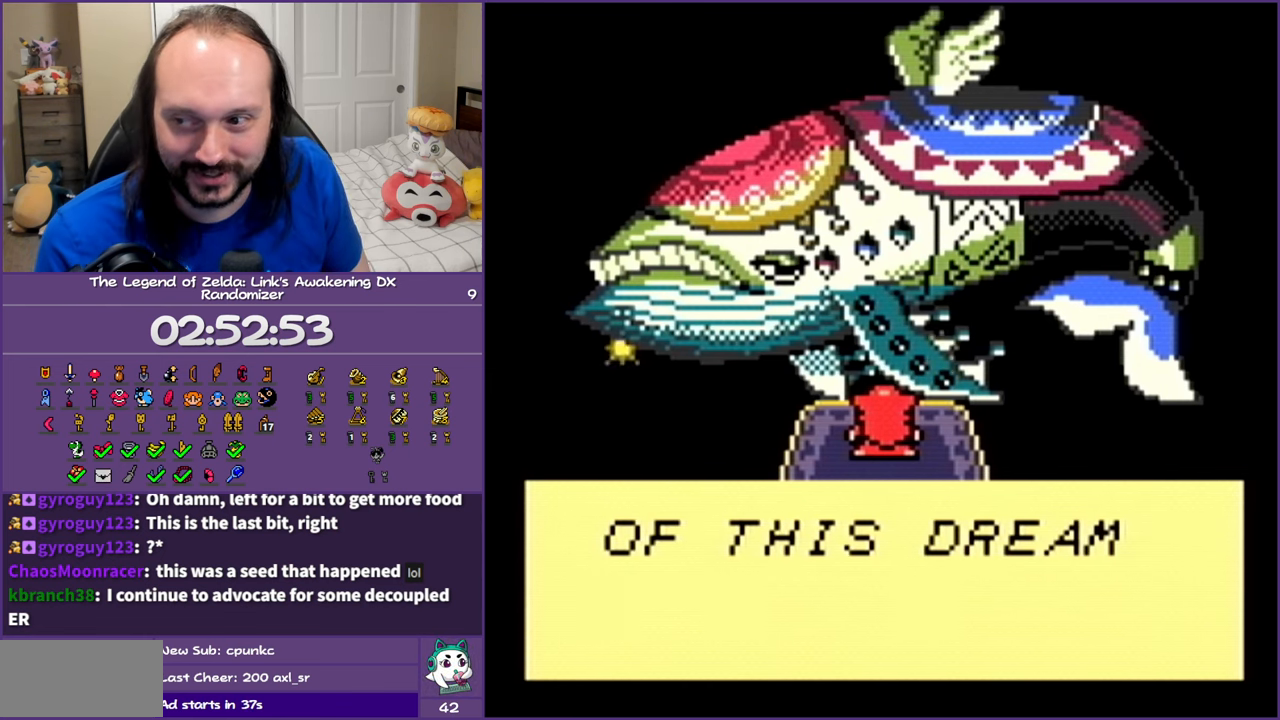
{"buttons": ["A"], "events": [[50, "A", "up"], [117, "B", "up"], [150, "A", "down"], [200, "B", "down"], [217, "A", "up"], [283, "B", "up"], [333, "A", "down"], [383, "A", "up"], [383, "B", "down"], [450, "B", "up"], [500, "A", "down"]]}
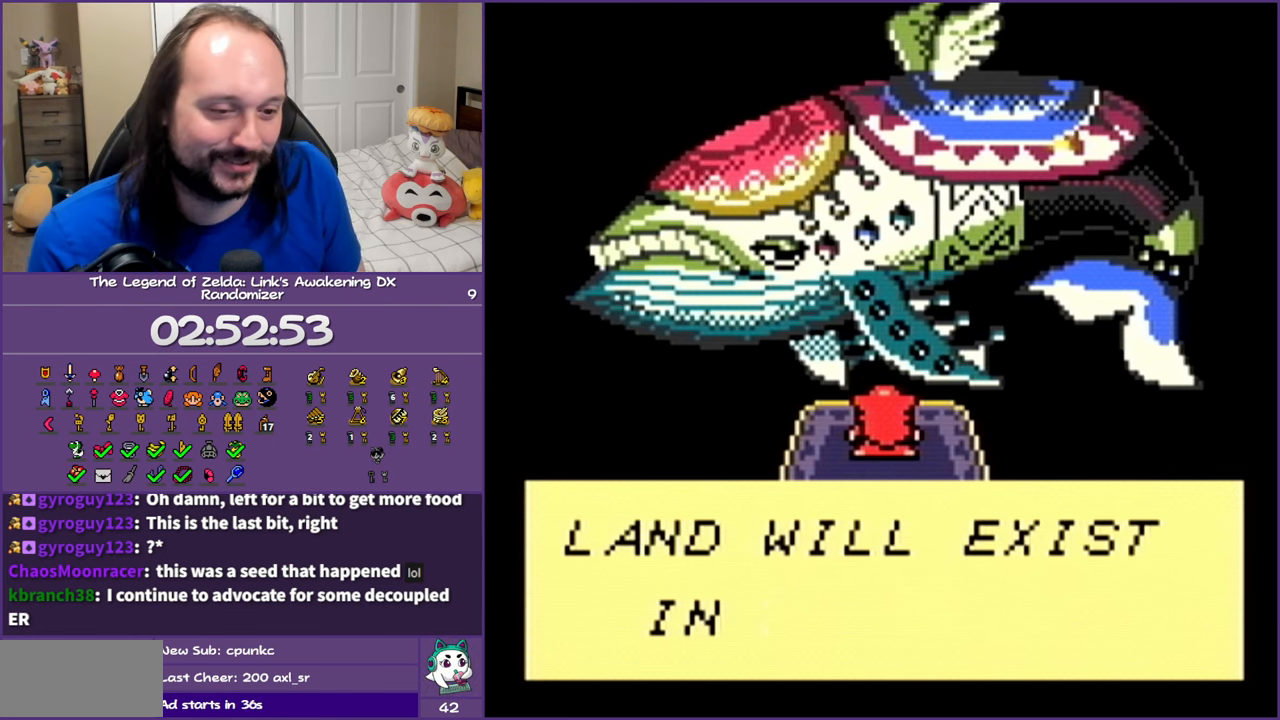
{"buttons": ["A"], "events": [[50, "A", "up"], [50, "B", "down"], [167, "B", "up"], [183, "A", "down"], [217, "B", "down"], [250, "A", "up"], [317, "A", "down"], [317, "B", "up"], [383, "B", "down"], [400, "A", "up"], [483, "A", "down"], [483, "B", "up"]]}
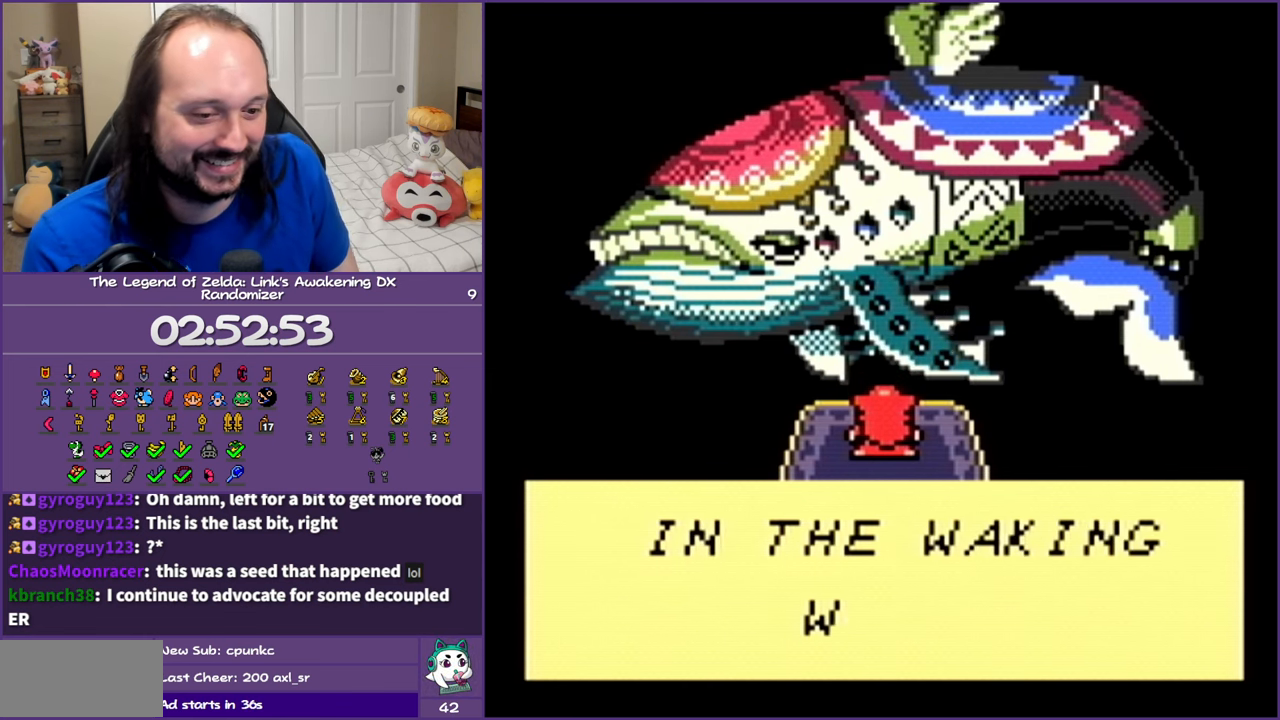
{"buttons": ["A"], "events": [[50, "A", "up"], [50, "B", "down"], [117, "B", "up"], [167, "A", "down"], [200, "A", "up"], [200, "B", "down"], [283, "B", "up"], [317, "A", "down"], [367, "A", "up"], [367, "B", "down"], [450, "B", "up"], [467, "A", "down"]]}
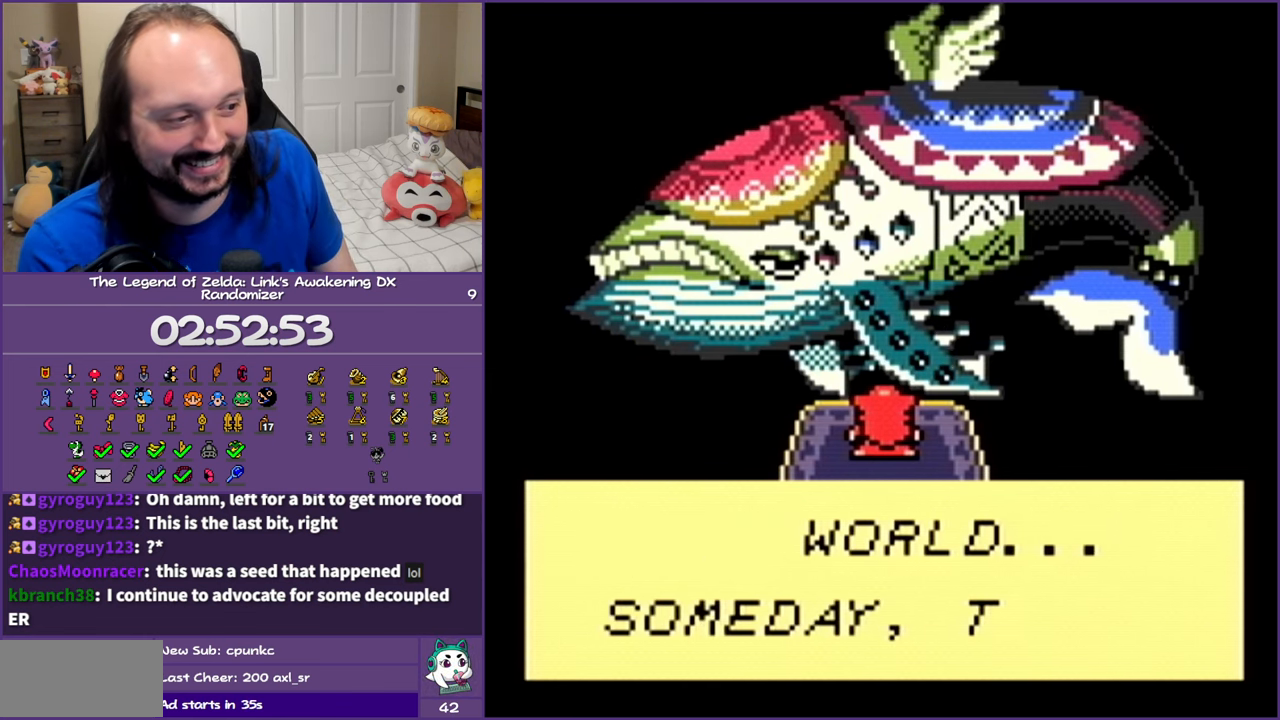
{"buttons": ["B"], "events": [[17, "B", "down"], [33, "A", "up"], [133, "A", "down"], [133, "B", "up"], [200, "A", "up"], [200, "B", "down"], [250, "B", "up"], [300, "A", "down"], [333, "A", "up"], [333, "B", "down"], [433, "B", "up"], [450, "A", "down"], [500, "A", "up"], [500, "B", "down"]]}
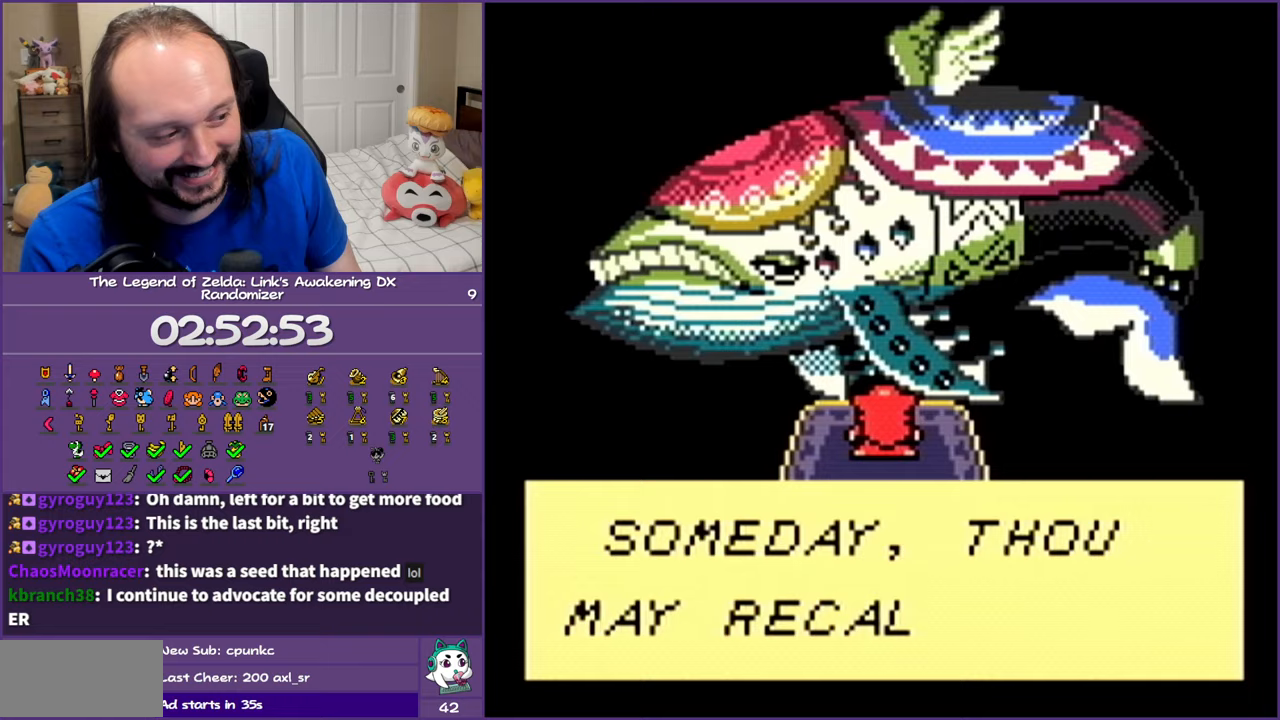
{"buttons": ["B"], "events": [[67, "B", "up"], [100, "A", "down"], [167, "A", "up"], [167, "B", "down"], [233, "B", "up"], [250, "A", "down"], [300, "A", "up"], [317, "B", "down"], [367, "B", "up"], [400, "A", "down"], [450, "A", "up"], [450, "B", "down"]]}
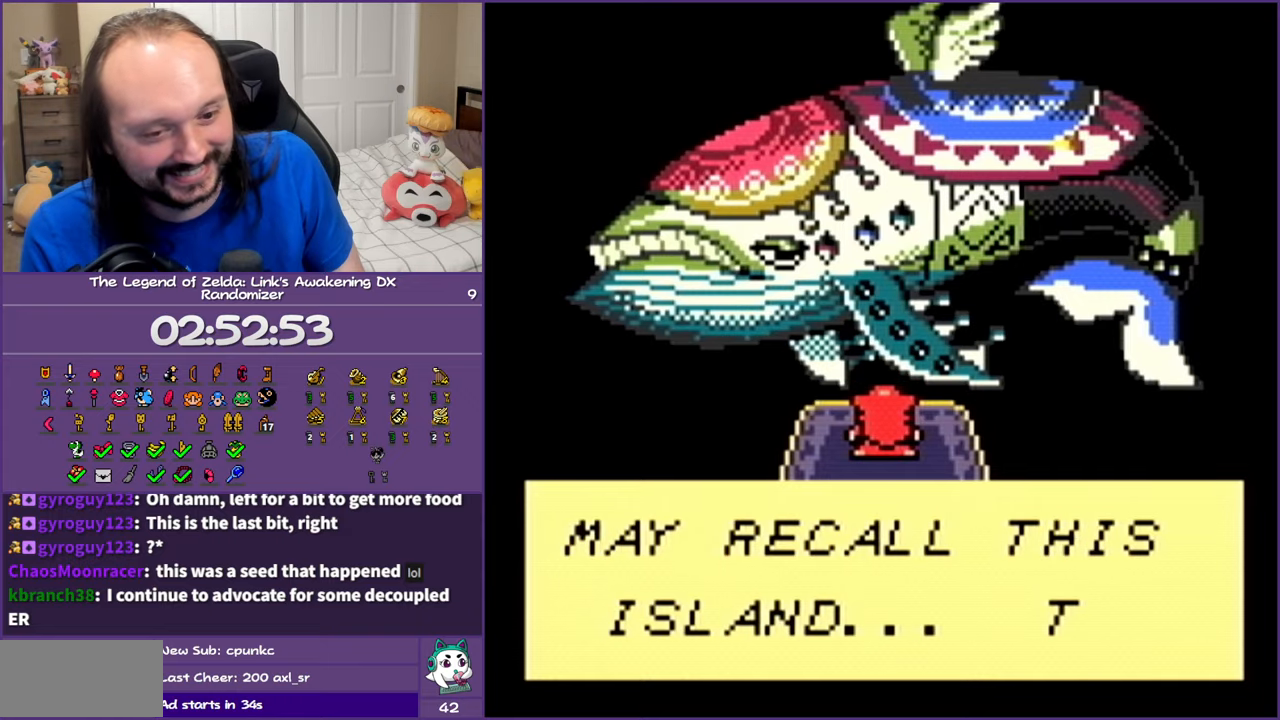
{"buttons": [], "events": [[33, "B", "up"], [50, "A", "down"], [100, "A", "up"], [100, "B", "down"], [200, "A", "down"], [200, "B", "up"], [267, "B", "down"], [283, "A", "up"], [350, "B", "up"], [367, "A", "down"], [417, "B", "down"], [450, "A", "up"], [500, "B", "up"]]}